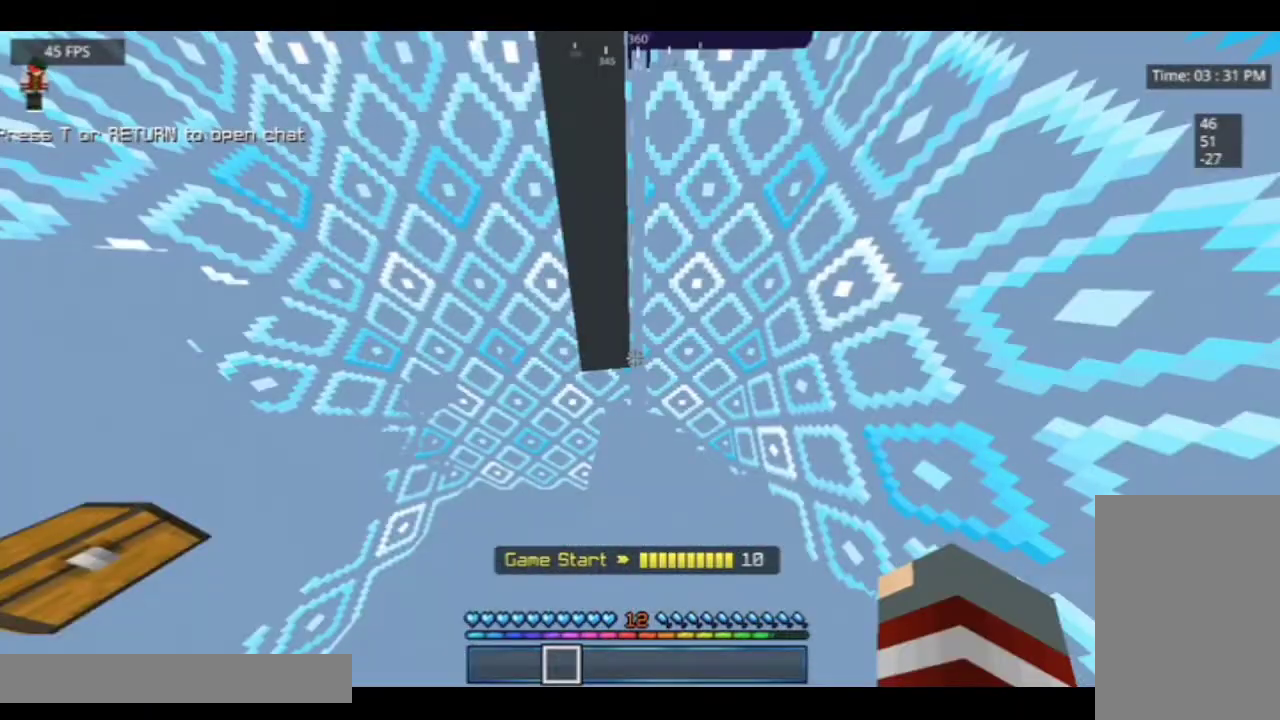
Gameplay with keyboard and mouse; each line is a JSON object with the keys and mouse buttons held at the frame after it. "events" lists presses ("down") and releases ("up") of "a", "d", "s", "space", "w", "mouse_left" and "mouse_right" between this image and that frame as [ms after this image, input, new state], when the widget could be followed in between. "mouse_left", "mouse_right" = the "left", "right" buttons of the "mouse" list. No other keys are recorded. Fast repeated clicks can show as one long hold. Mouse movement is not recorded.
{"keys": [], "mouse": [], "events": []}
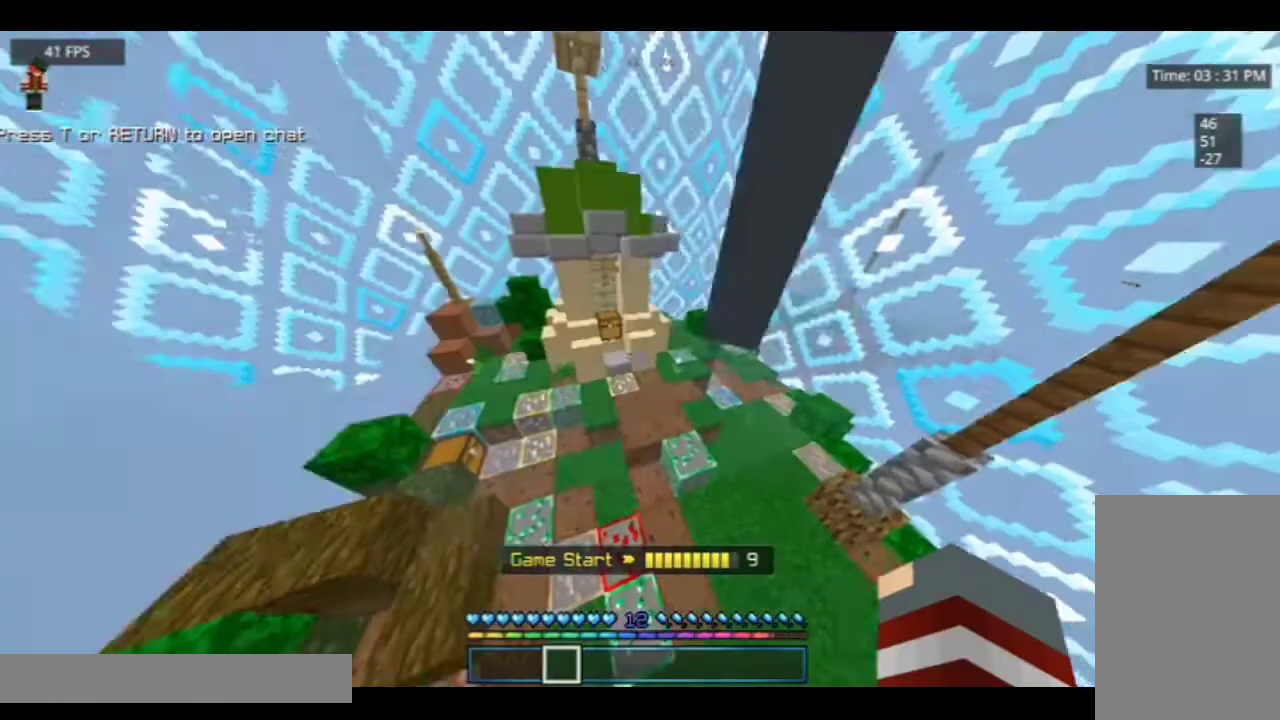
{"keys": [], "mouse": [], "events": []}
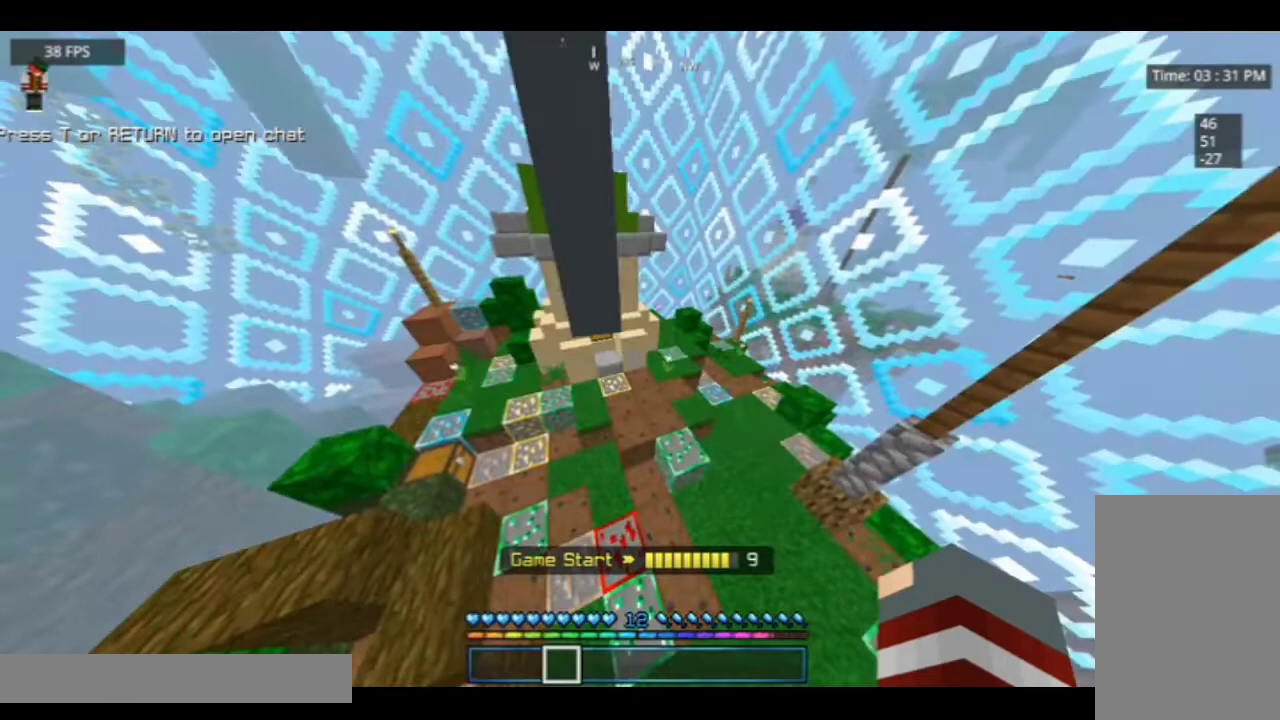
{"keys": ["w"], "mouse": ["left"], "events": [[200, "mouse_left", "down"], [200, "w", "down"]]}
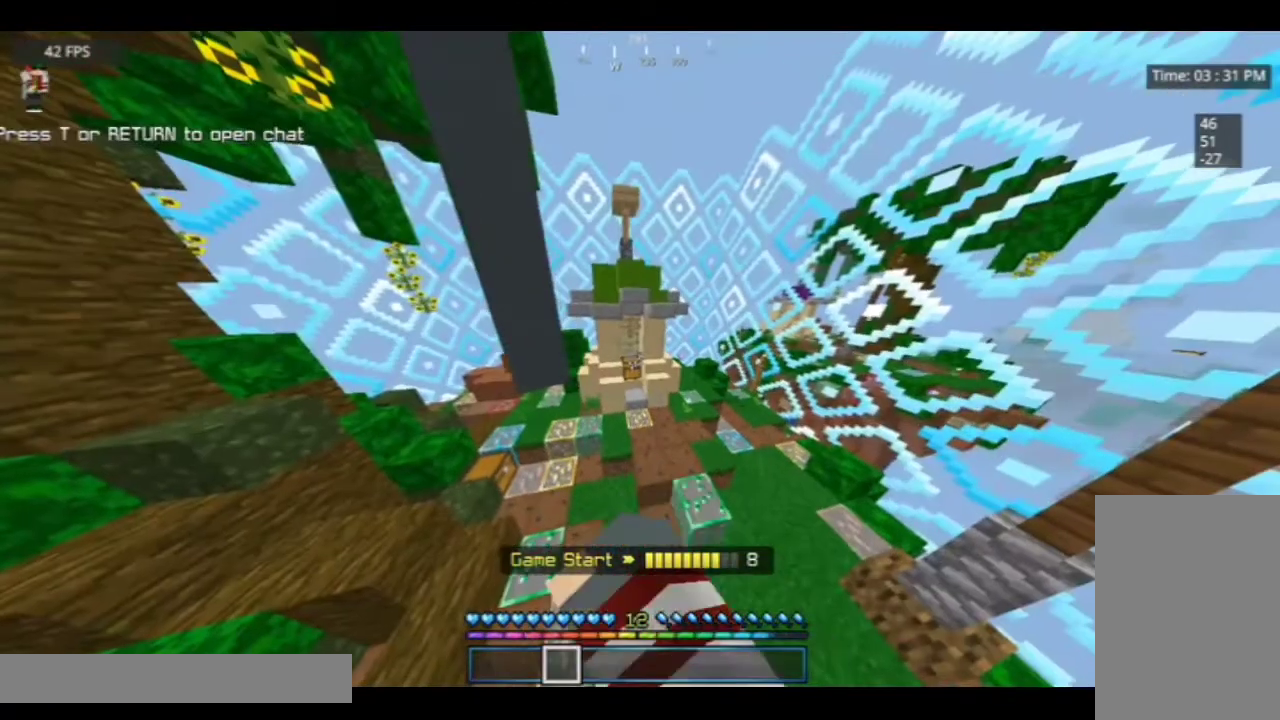
{"keys": ["w"], "mouse": ["left"], "events": []}
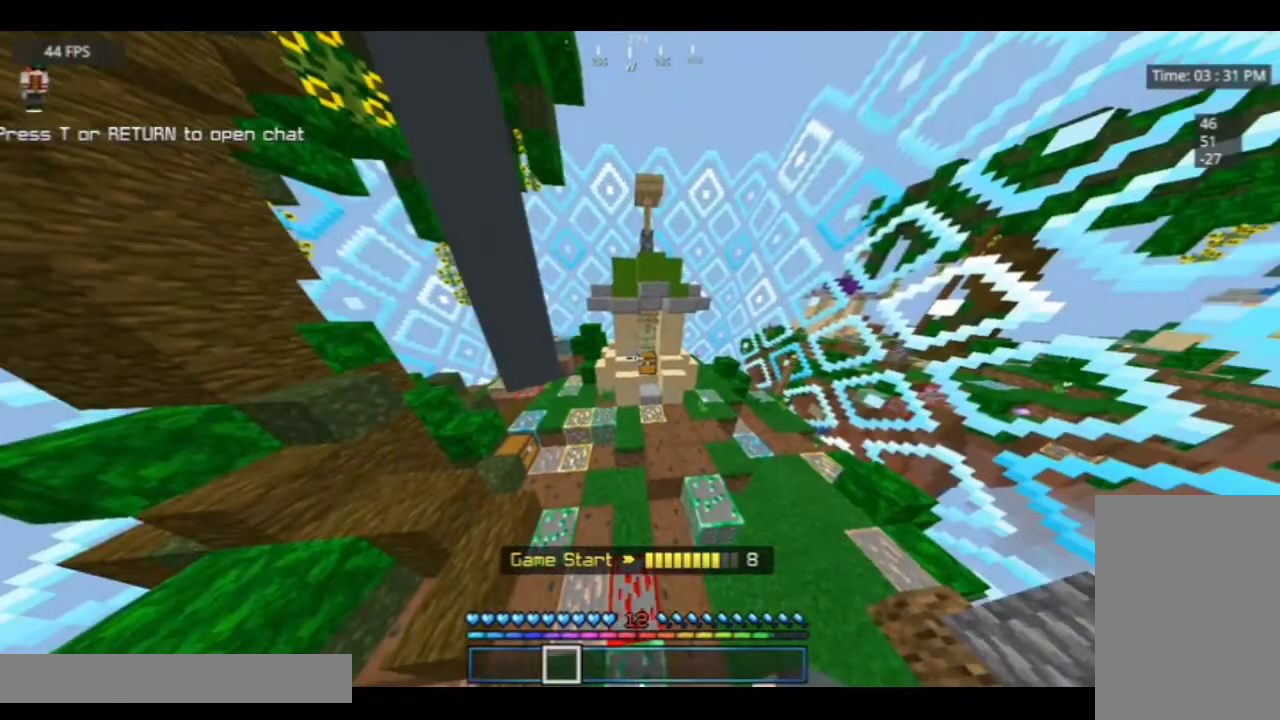
{"keys": ["w"], "mouse": ["left"], "events": [[100, "mouse_left", "up"], [267, "mouse_left", "down"]]}
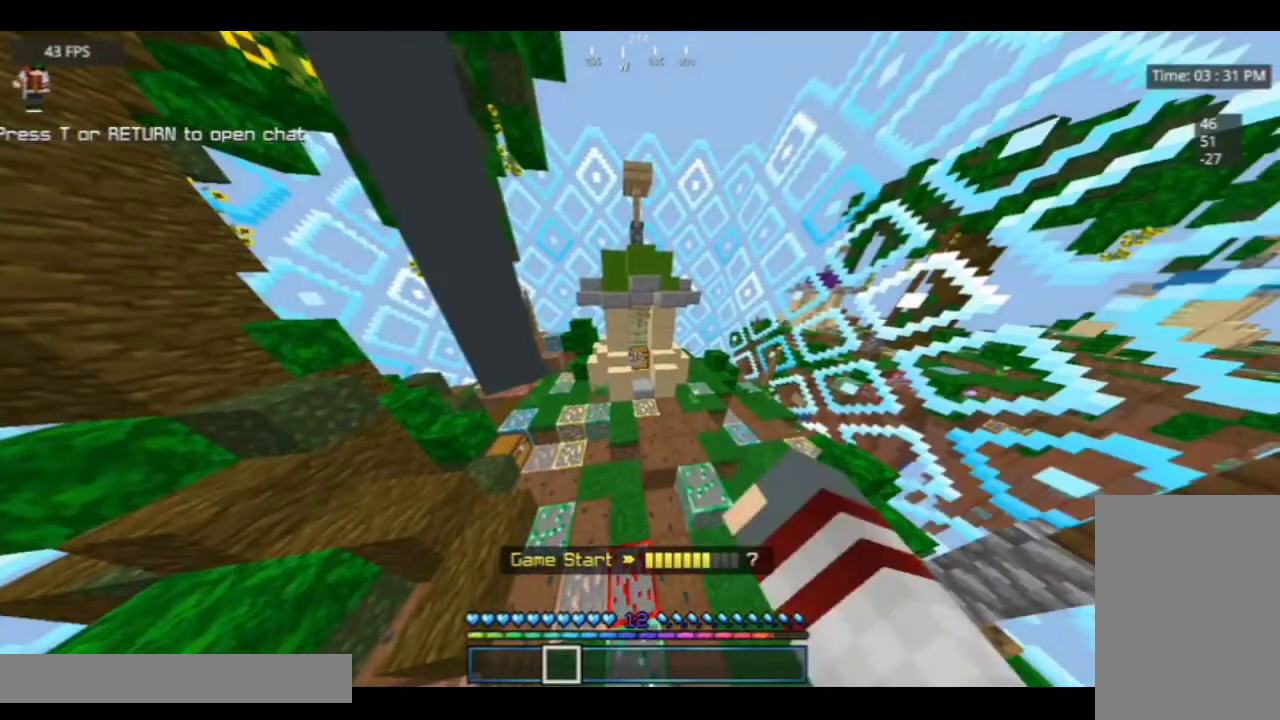
{"keys": ["d", "w"], "mouse": [], "events": [[33, "d", "down"], [33, "mouse_left", "up"], [133, "a", "down"], [133, "d", "up"], [200, "a", "up"], [200, "d", "down"], [200, "mouse_left", "down"], [467, "mouse_left", "up"]]}
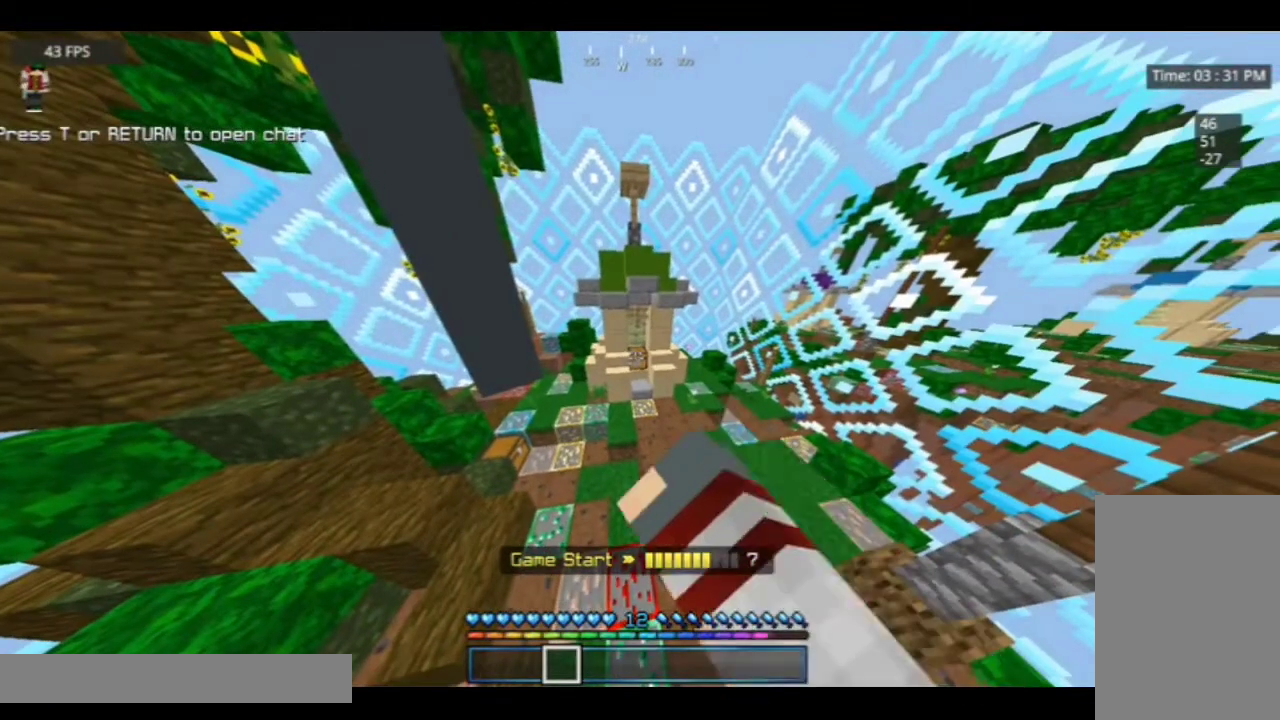
{"keys": ["w"], "mouse": ["left"], "events": [[67, "d", "up"], [233, "mouse_left", "down"], [367, "mouse_left", "up"], [400, "mouse_left", "down"]]}
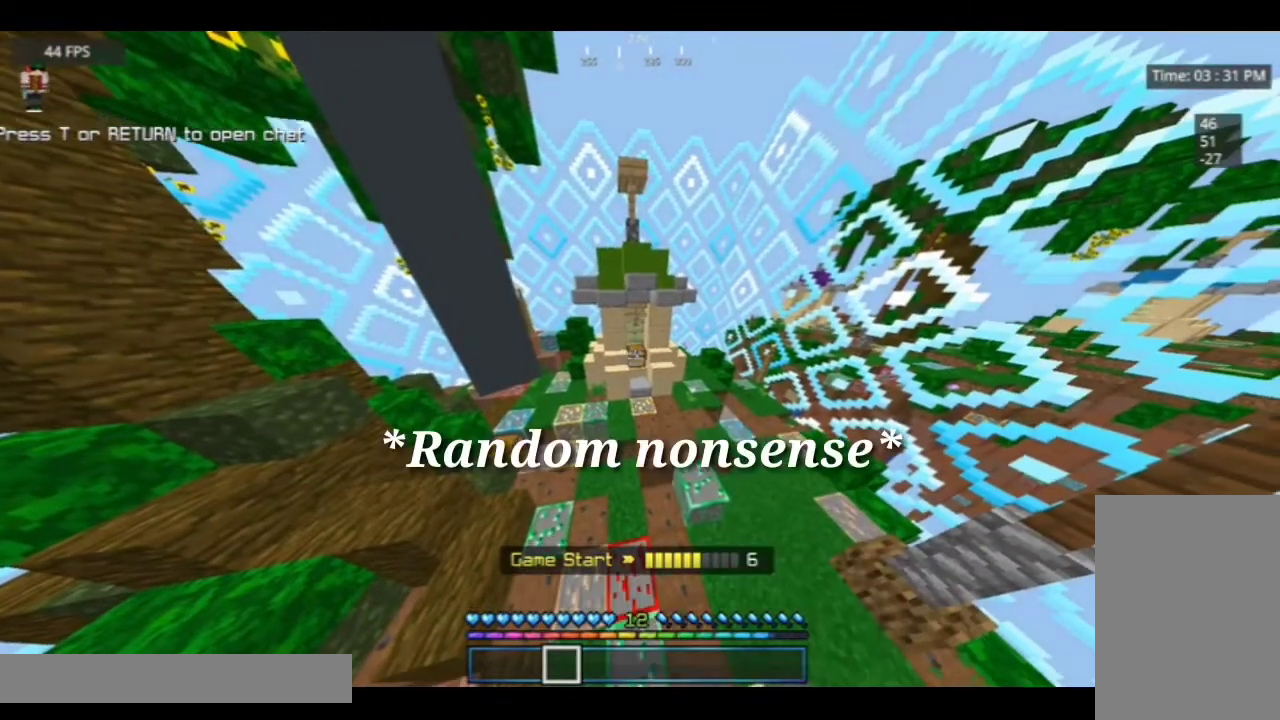
{"keys": ["w"], "mouse": ["left"], "events": [[33, "mouse_left", "up"], [267, "mouse_left", "down"], [333, "mouse_left", "up"], [433, "mouse_left", "down"]]}
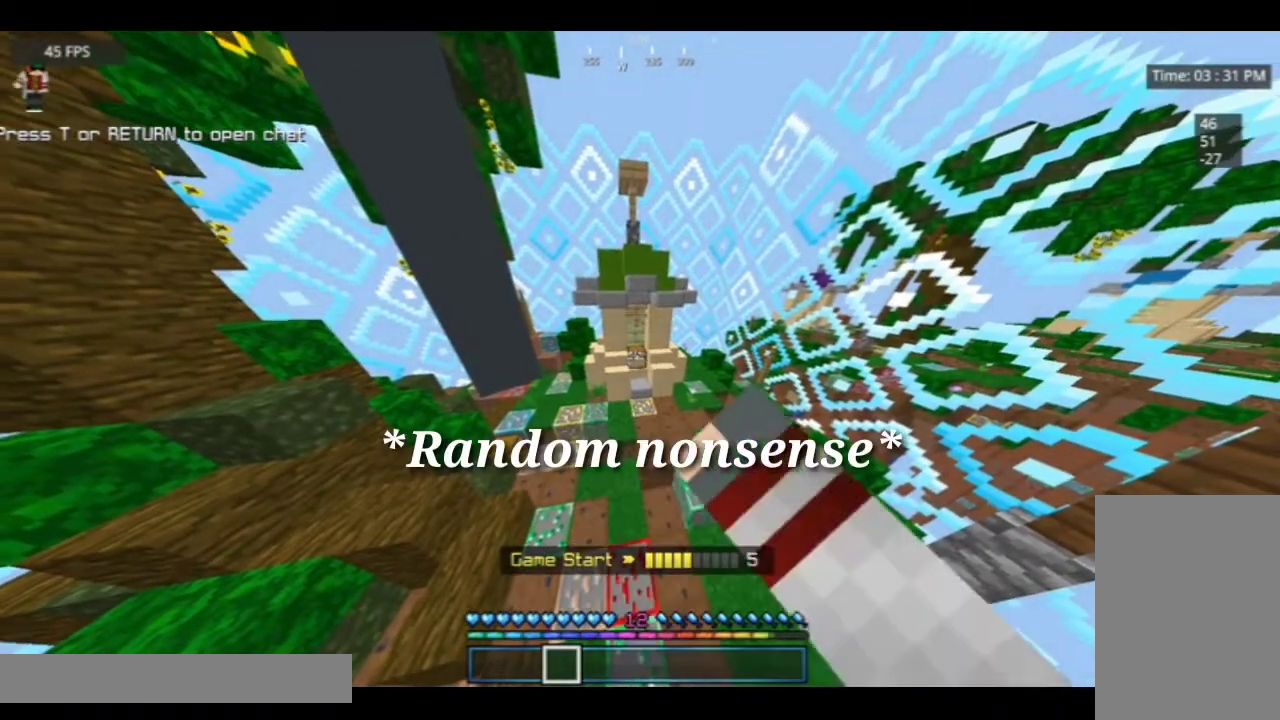
{"keys": ["w"], "mouse": ["left"], "events": [[33, "mouse_left", "up"], [100, "mouse_left", "down"], [200, "mouse_left", "up"], [300, "mouse_left", "down"], [367, "mouse_left", "up"], [433, "mouse_left", "down"]]}
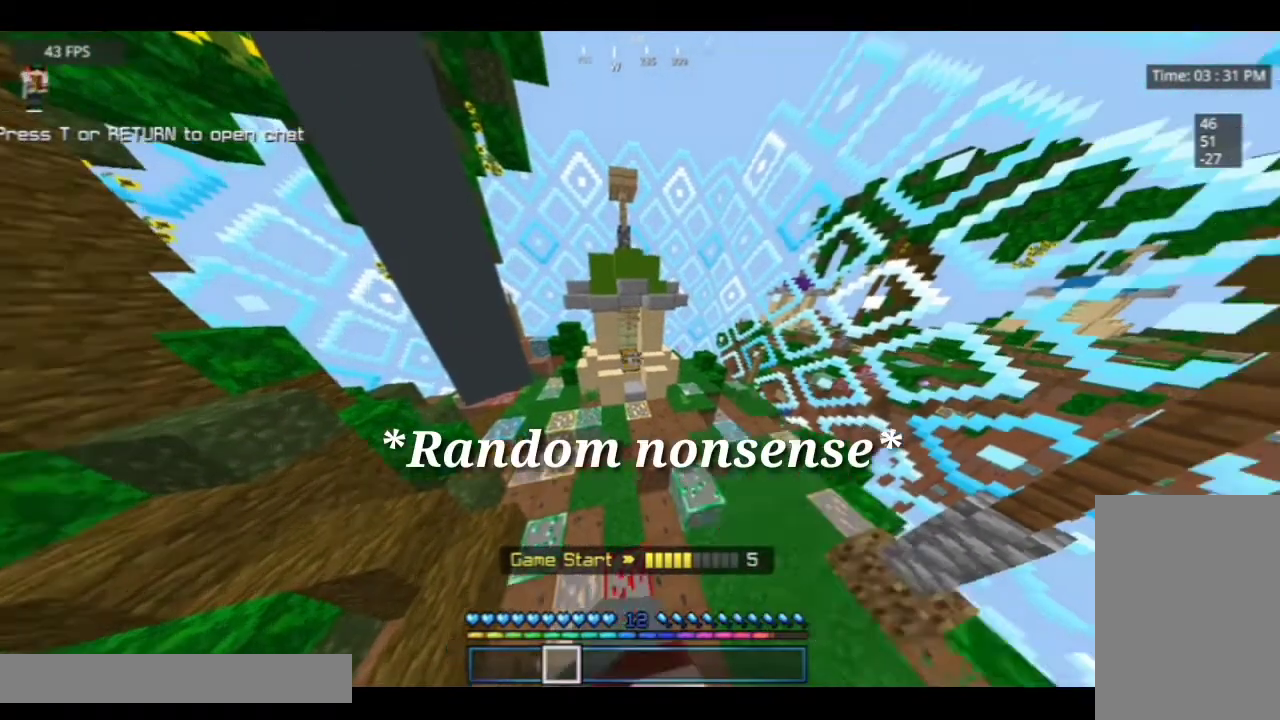
{"keys": [], "mouse": [], "events": [[100, "mouse_left", "up"], [100, "w", "up"]]}
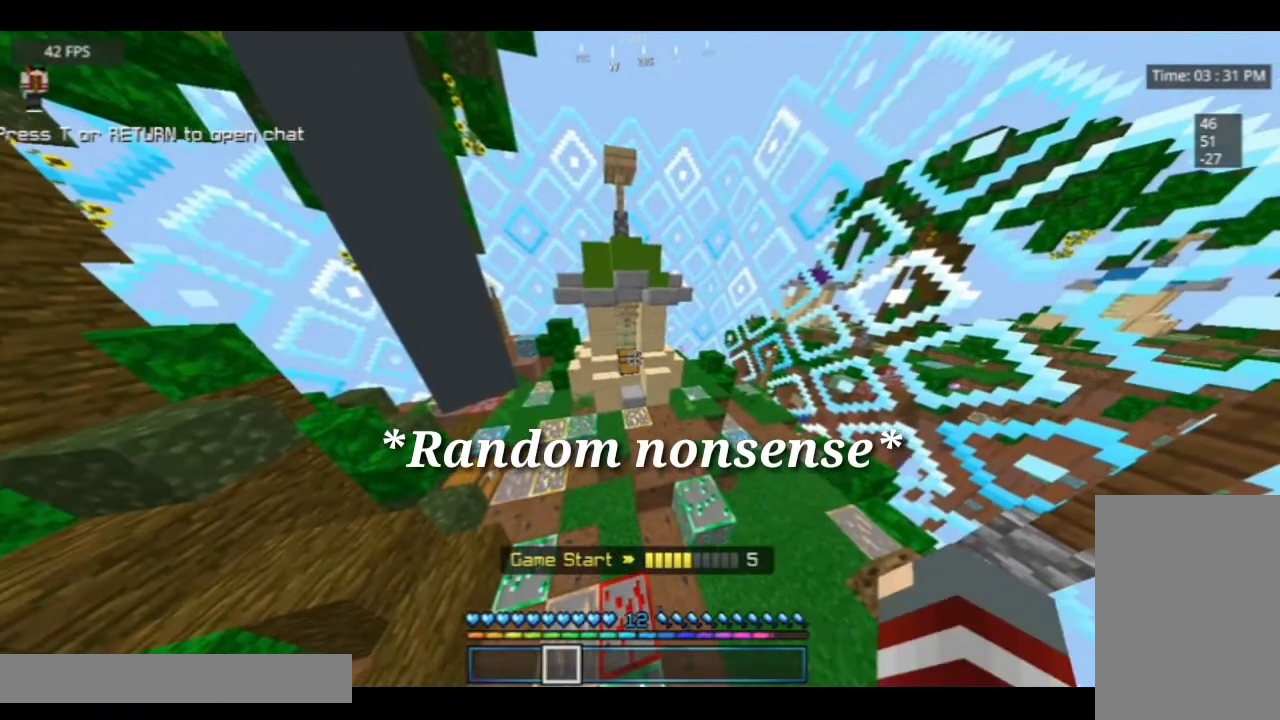
{"keys": [], "mouse": [], "events": []}
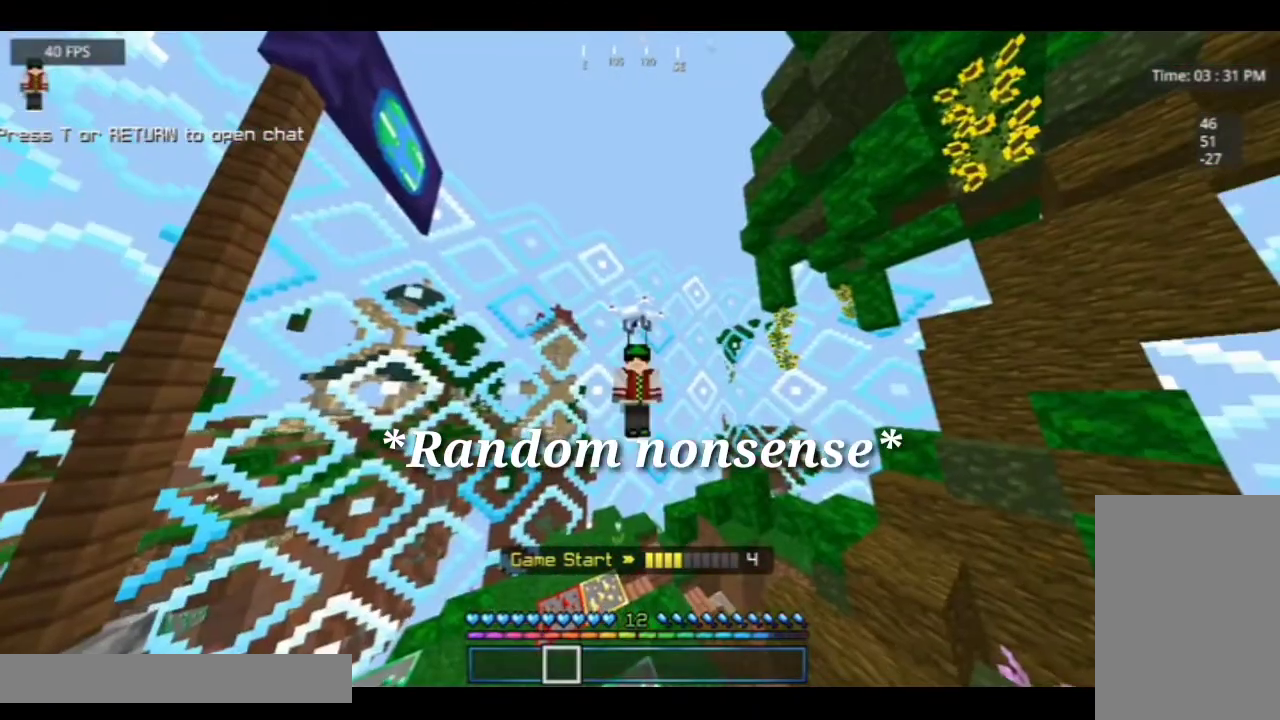
{"keys": [], "mouse": [], "events": []}
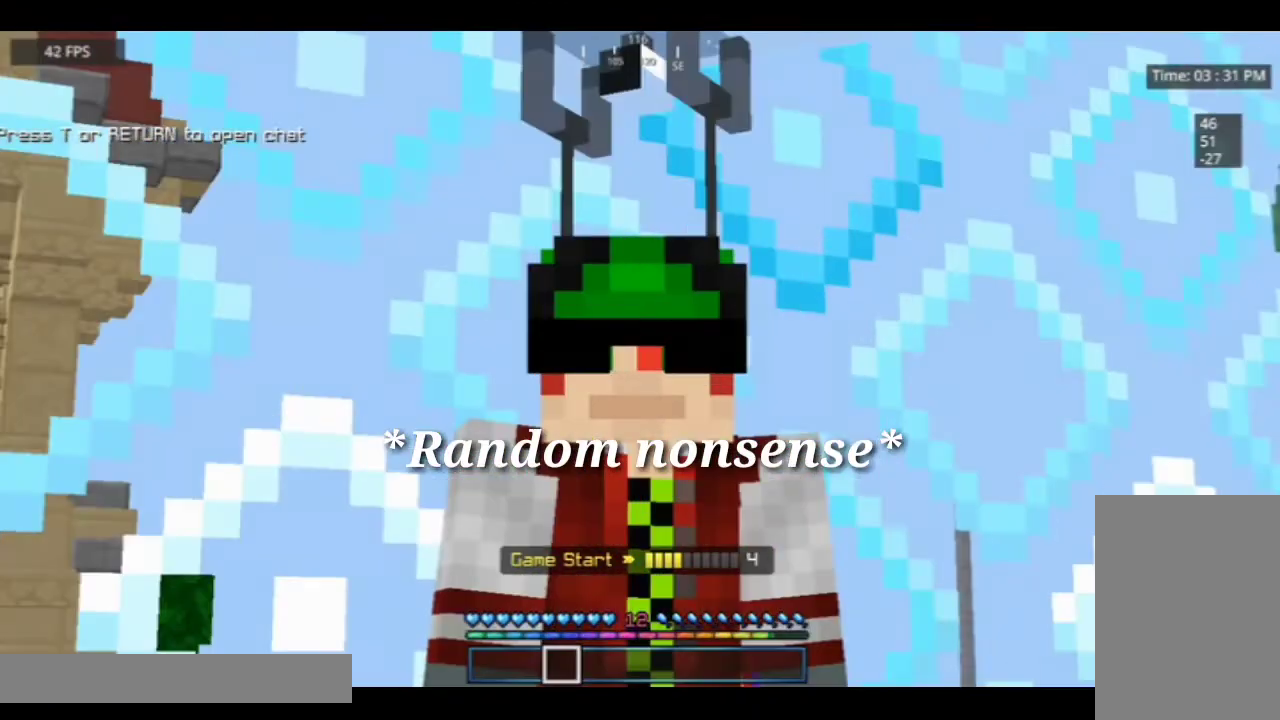
{"keys": [], "mouse": [], "events": []}
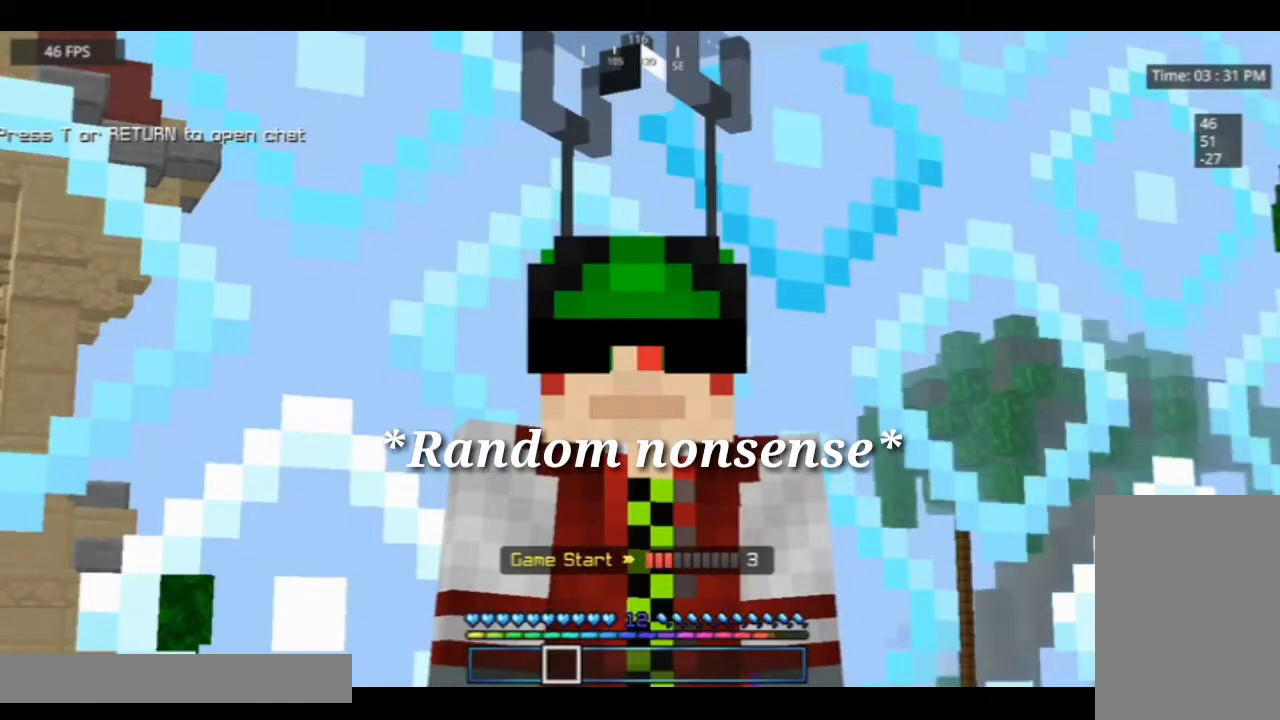
{"keys": [], "mouse": [], "events": []}
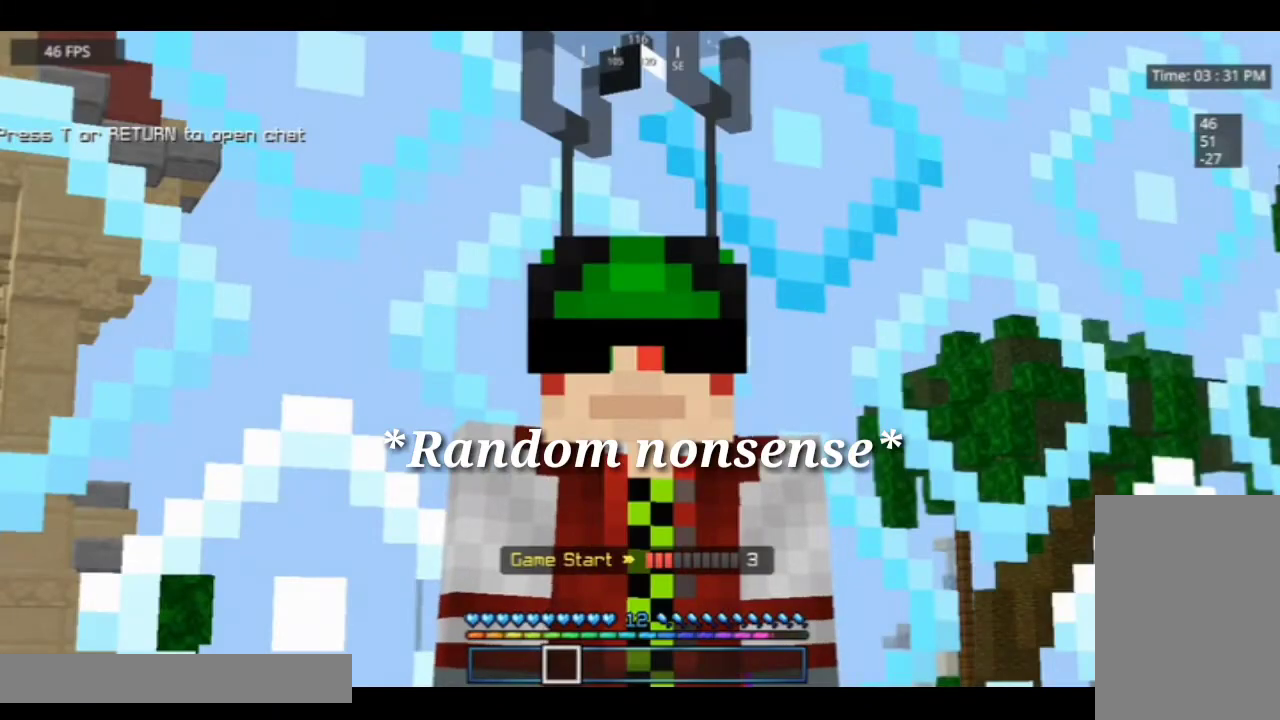
{"keys": [], "mouse": [], "events": []}
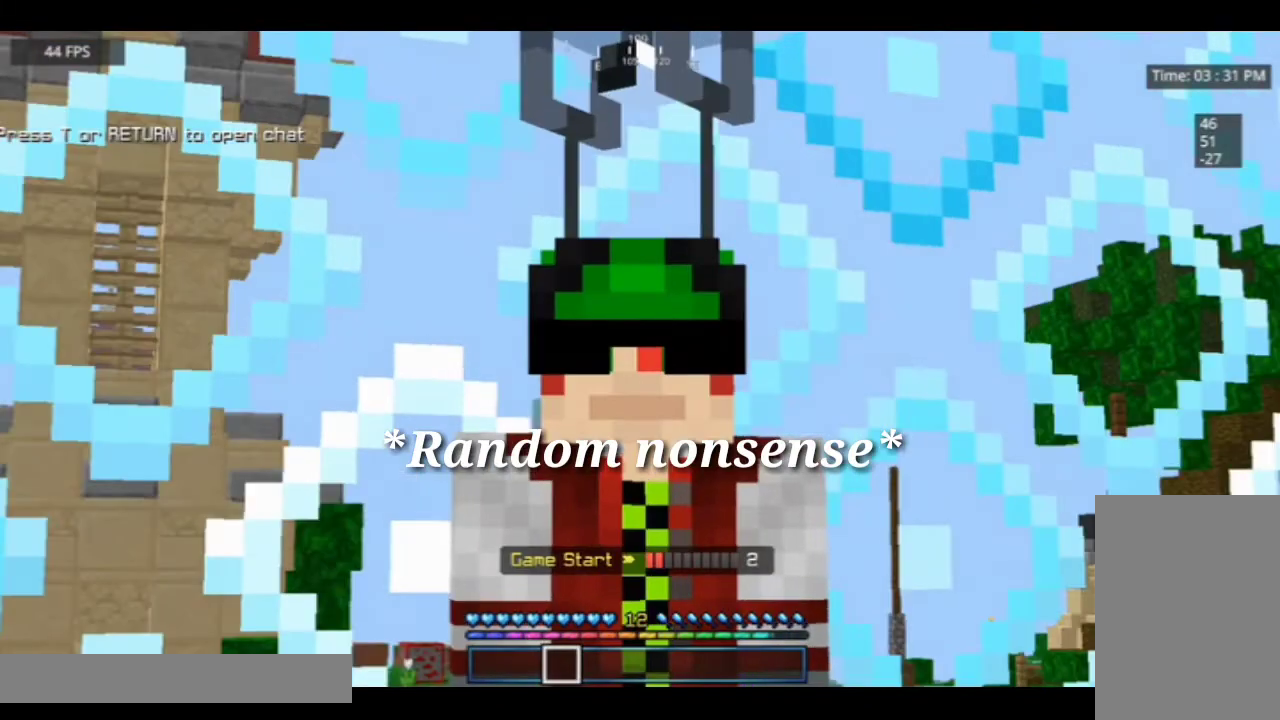
{"keys": [], "mouse": [], "events": []}
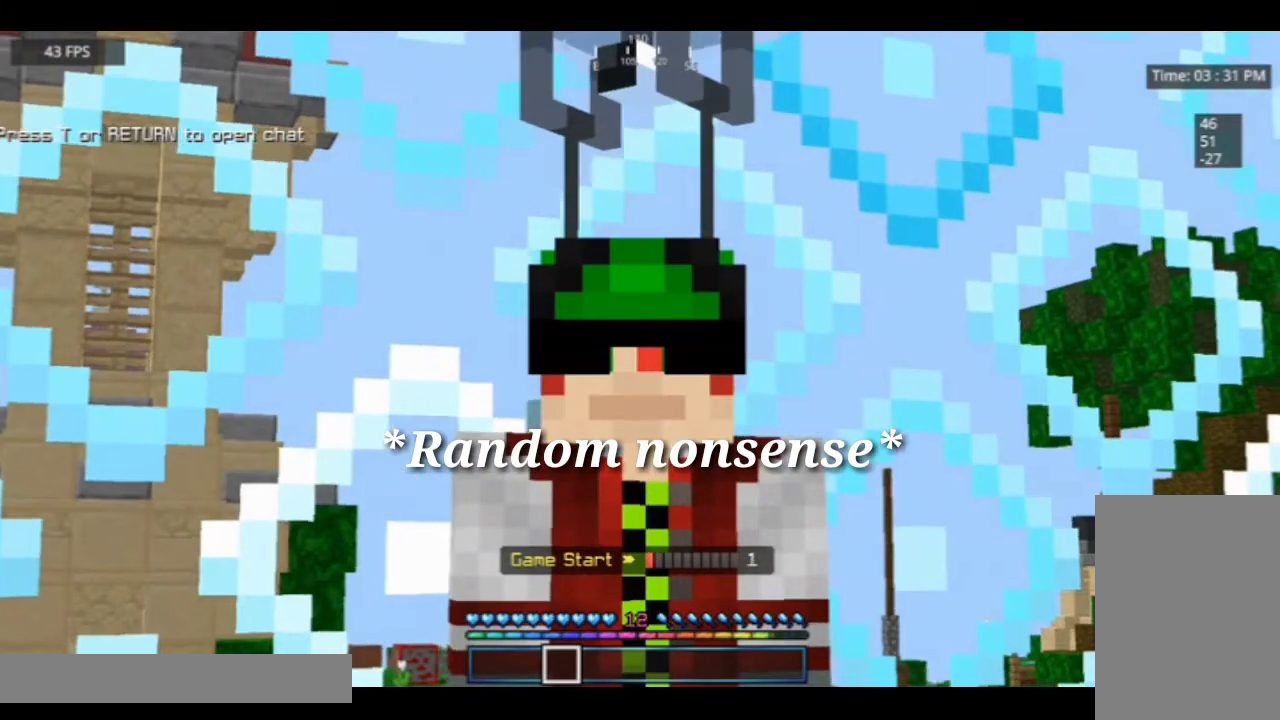
{"keys": [], "mouse": [], "events": []}
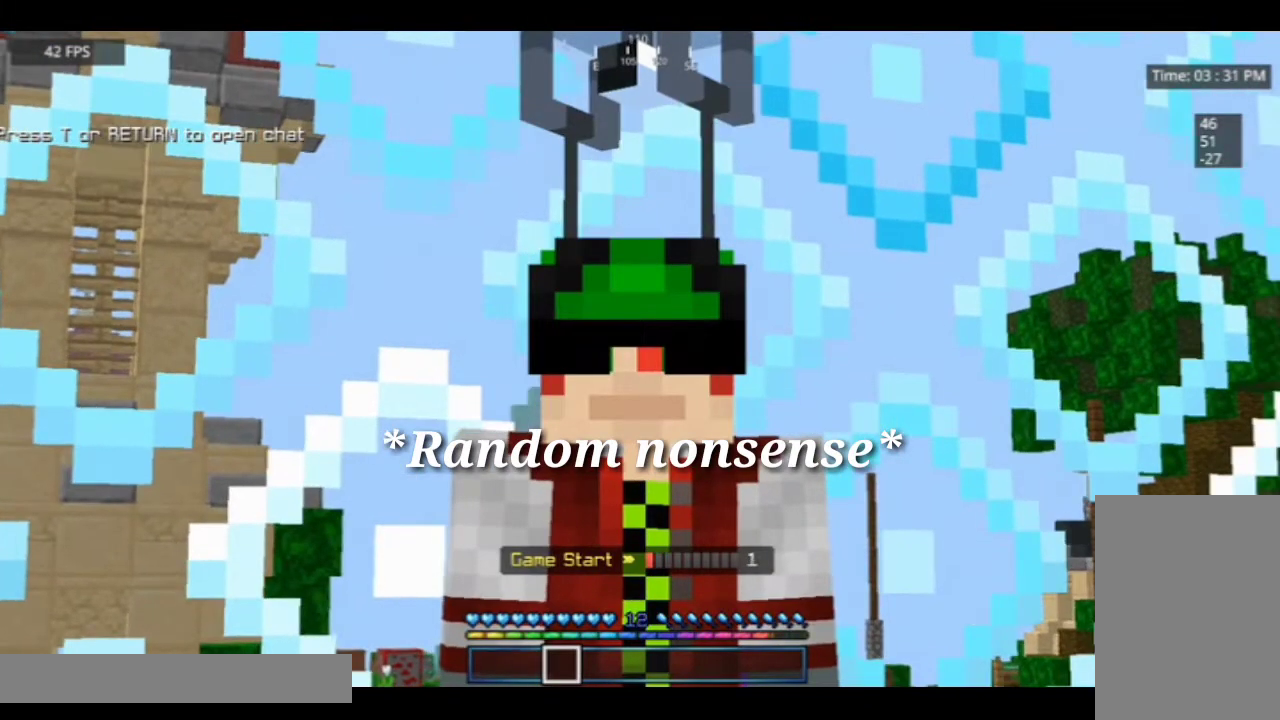
{"keys": [], "mouse": [], "events": []}
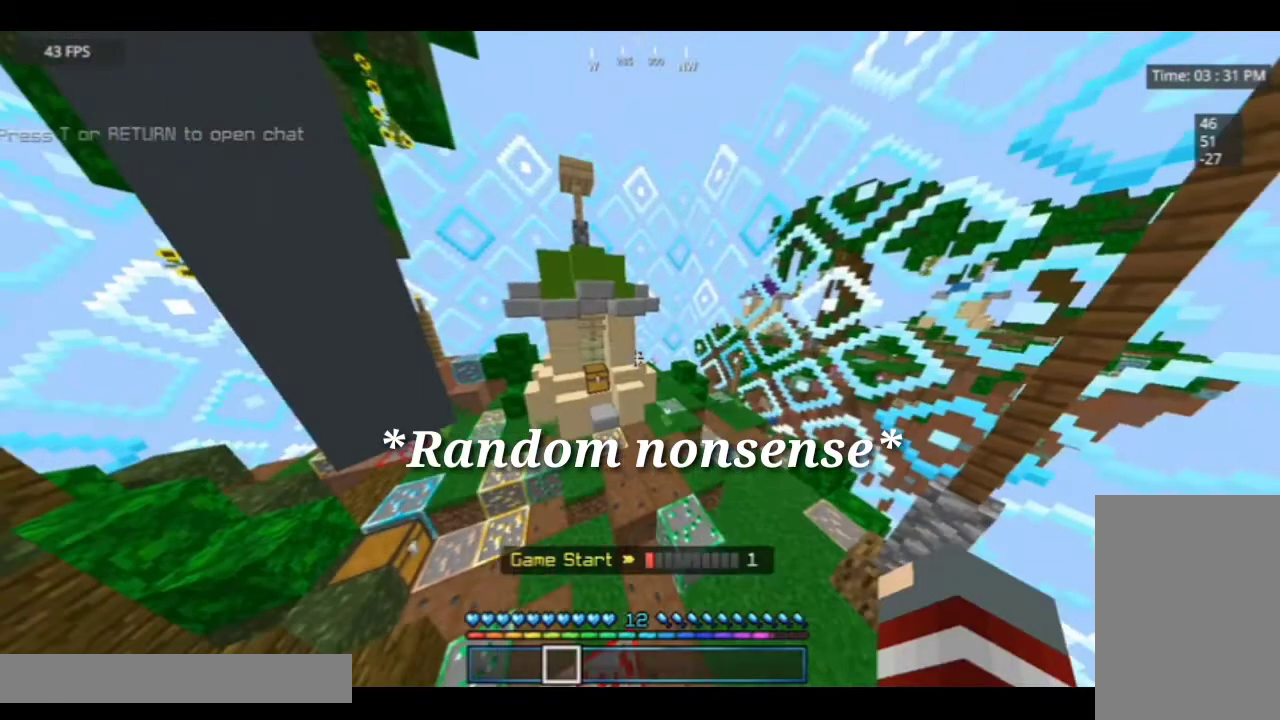
{"keys": ["w"], "mouse": [], "events": [[67, "mouse_left", "down"], [67, "w", "down"], [200, "mouse_left", "up"], [267, "mouse_left", "down"], [433, "mouse_left", "up"]]}
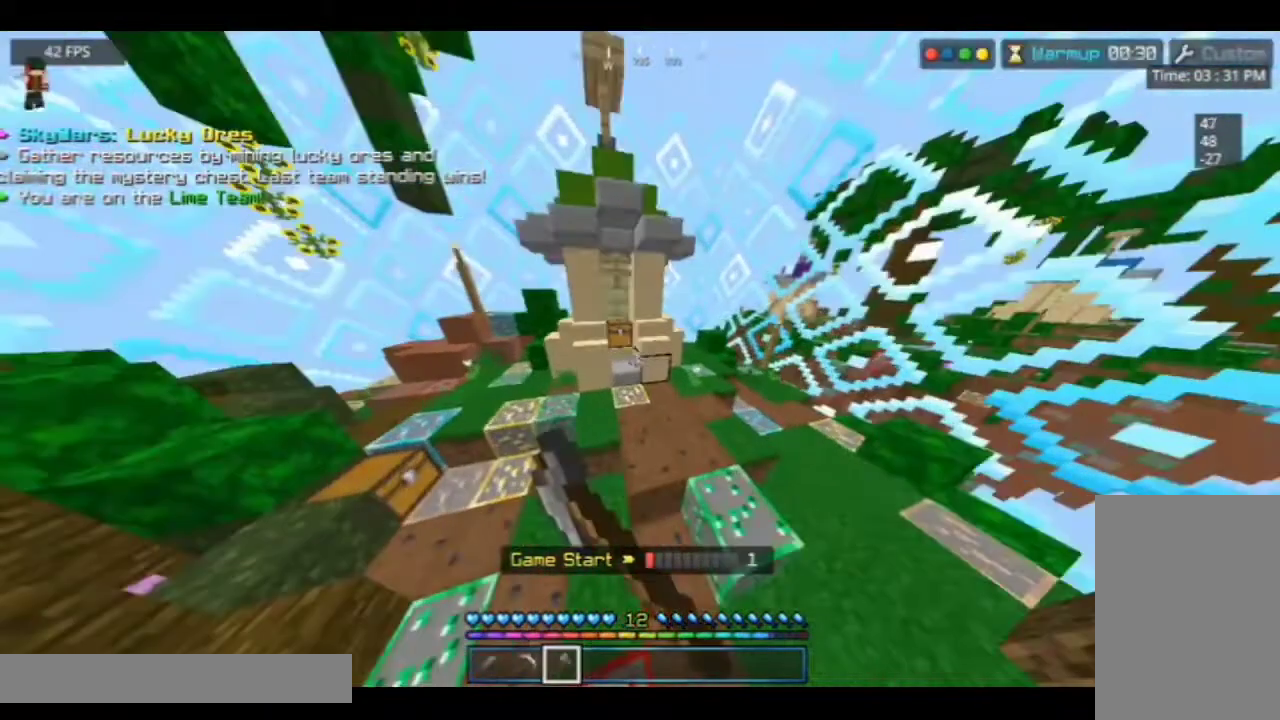
{"keys": ["w"], "mouse": ["left"], "events": [[133, "space", "down"], [333, "mouse_left", "down"], [500, "space", "up"]]}
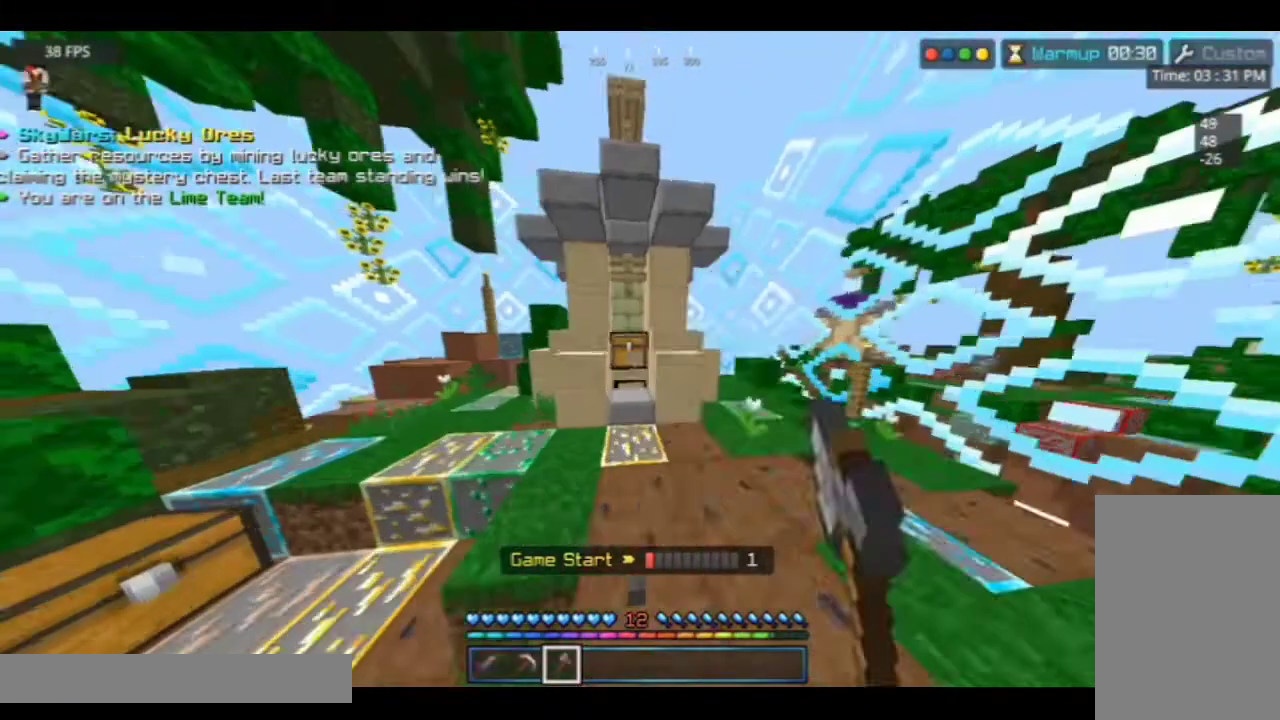
{"keys": ["w"], "mouse": ["left"], "events": []}
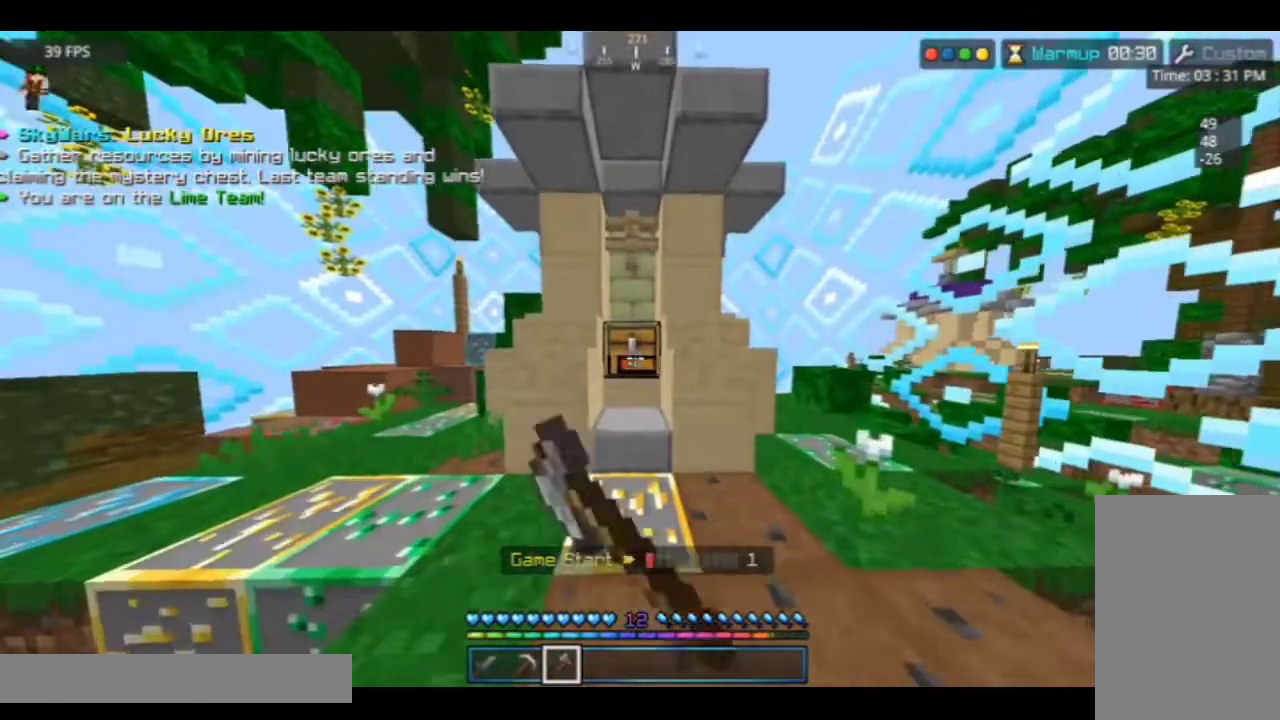
{"keys": ["w"], "mouse": ["left"], "events": []}
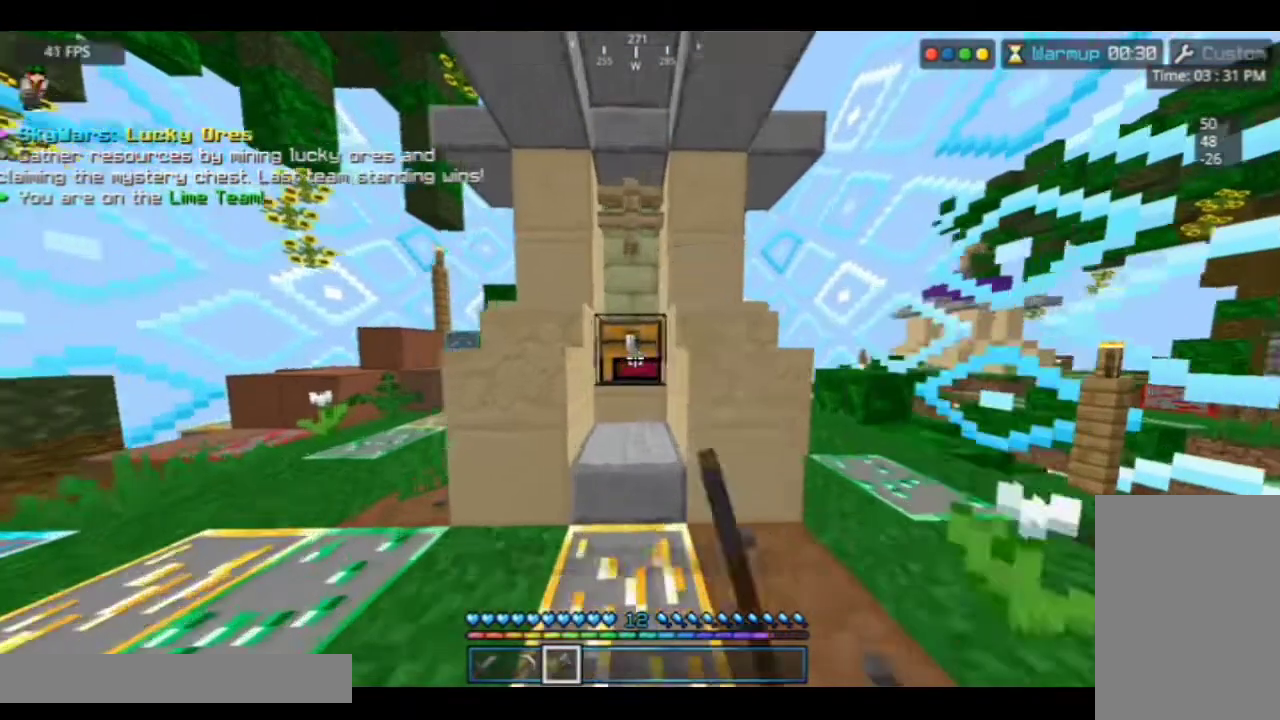
{"keys": ["w"], "mouse": [], "events": [[233, "mouse_left", "up"]]}
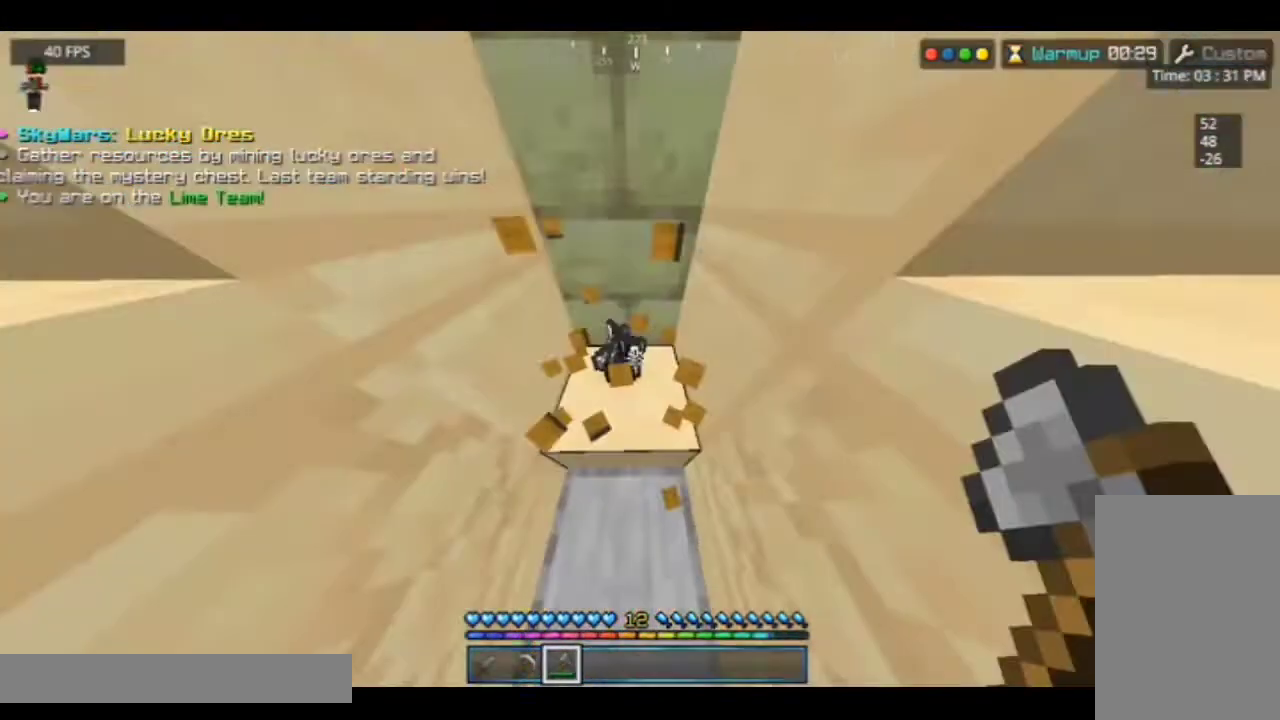
{"keys": ["w"], "mouse": [], "events": []}
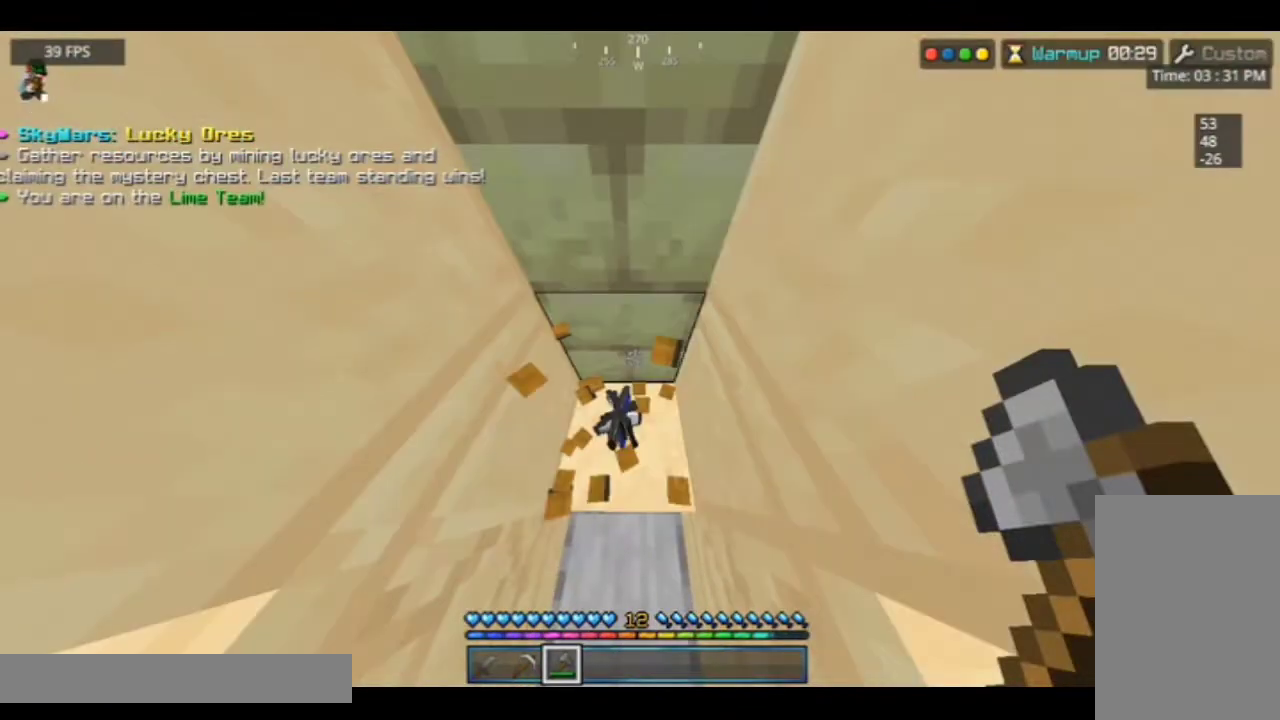
{"keys": ["a", "w"], "mouse": [], "events": [[200, "w", "up"], [367, "a", "down"], [367, "w", "down"]]}
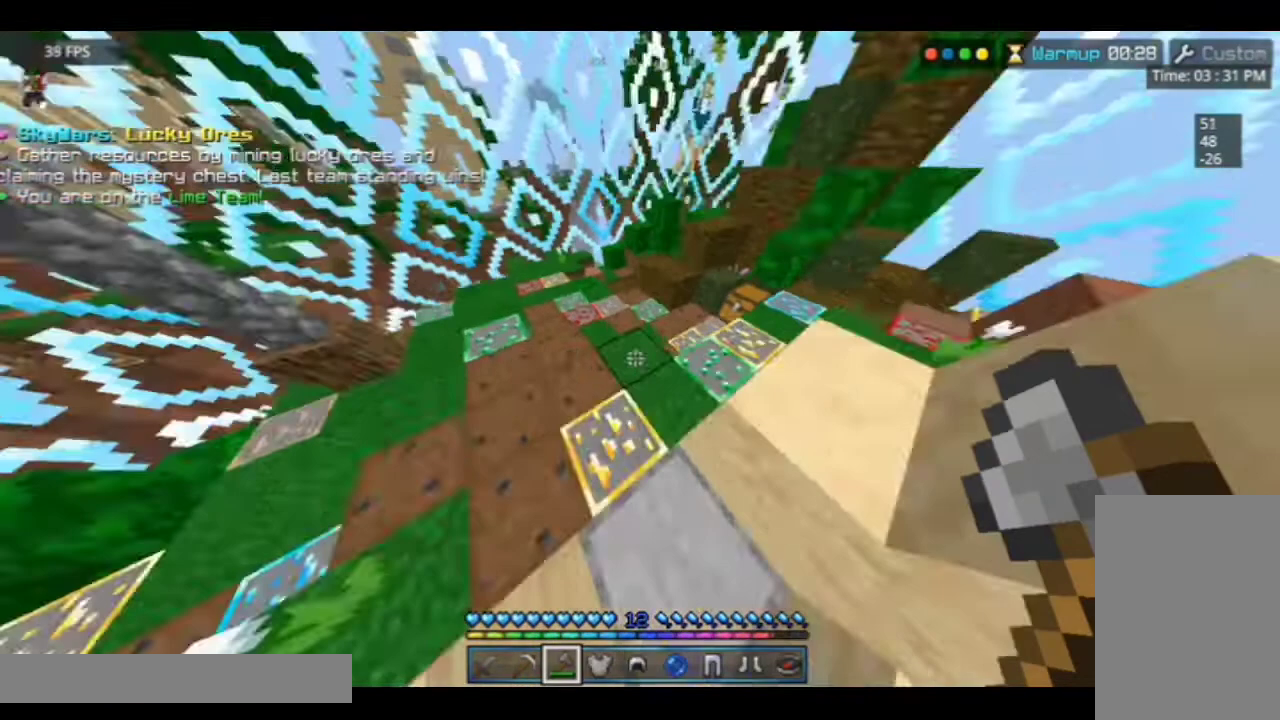
{"keys": ["w"], "mouse": [], "events": [[300, "a", "up"]]}
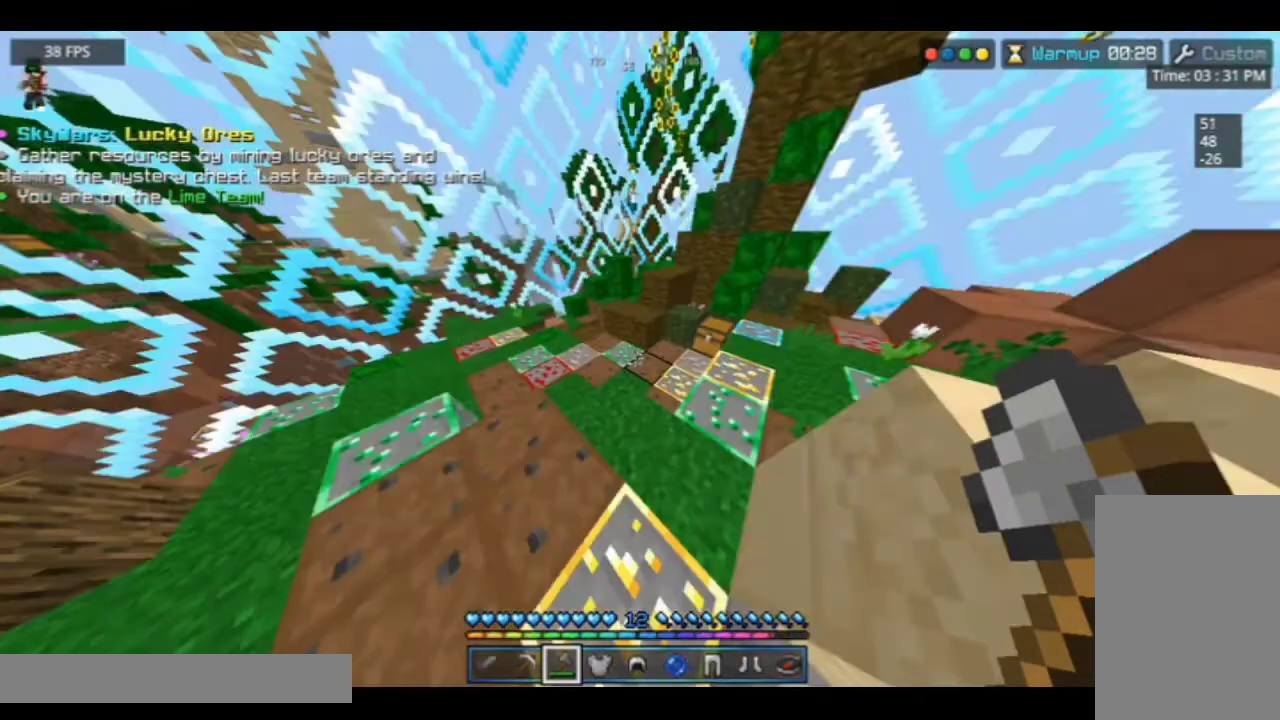
{"keys": ["w"], "mouse": ["left"], "events": [[200, "mouse_left", "down"]]}
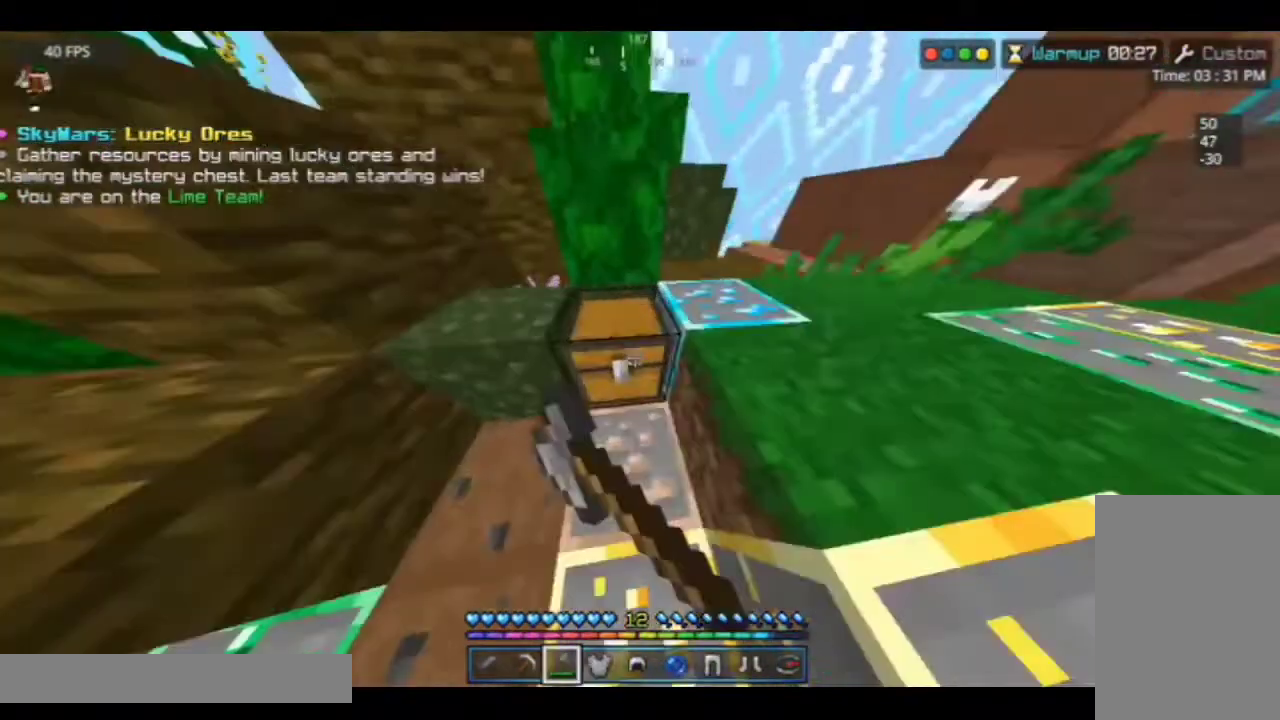
{"keys": [], "mouse": ["left"], "events": [[100, "w", "up"]]}
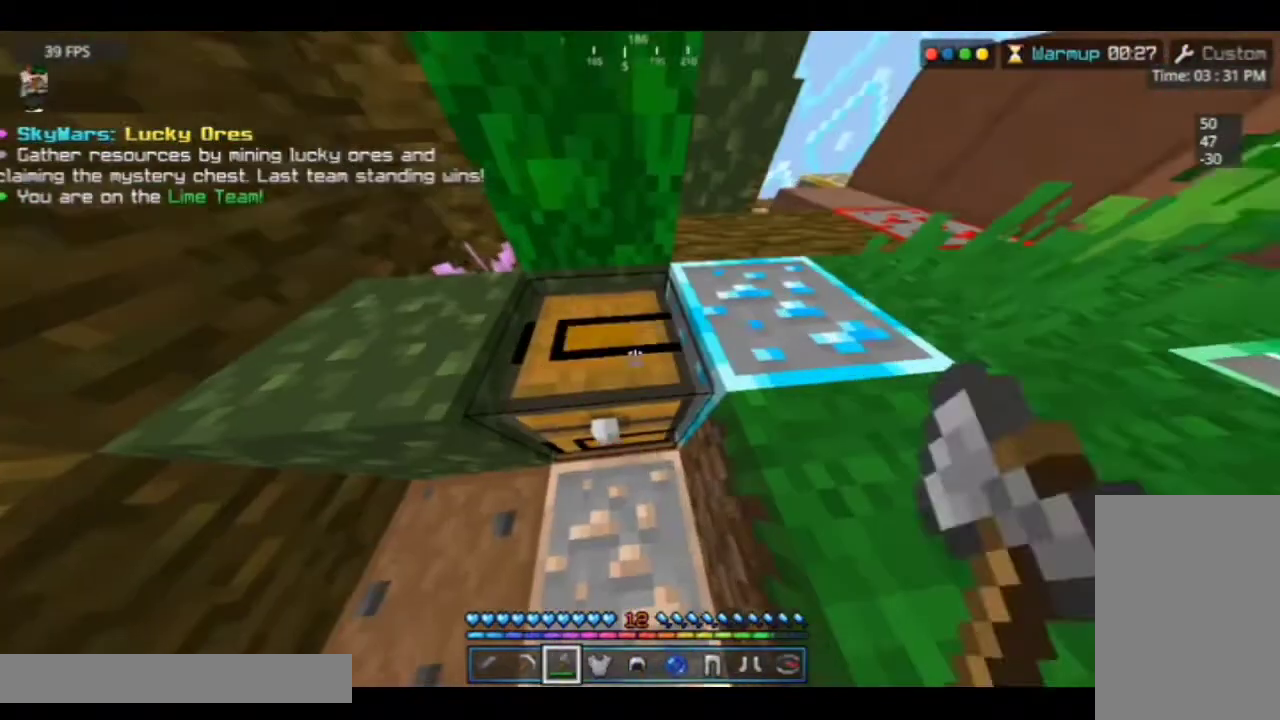
{"keys": [], "mouse": ["left"], "events": []}
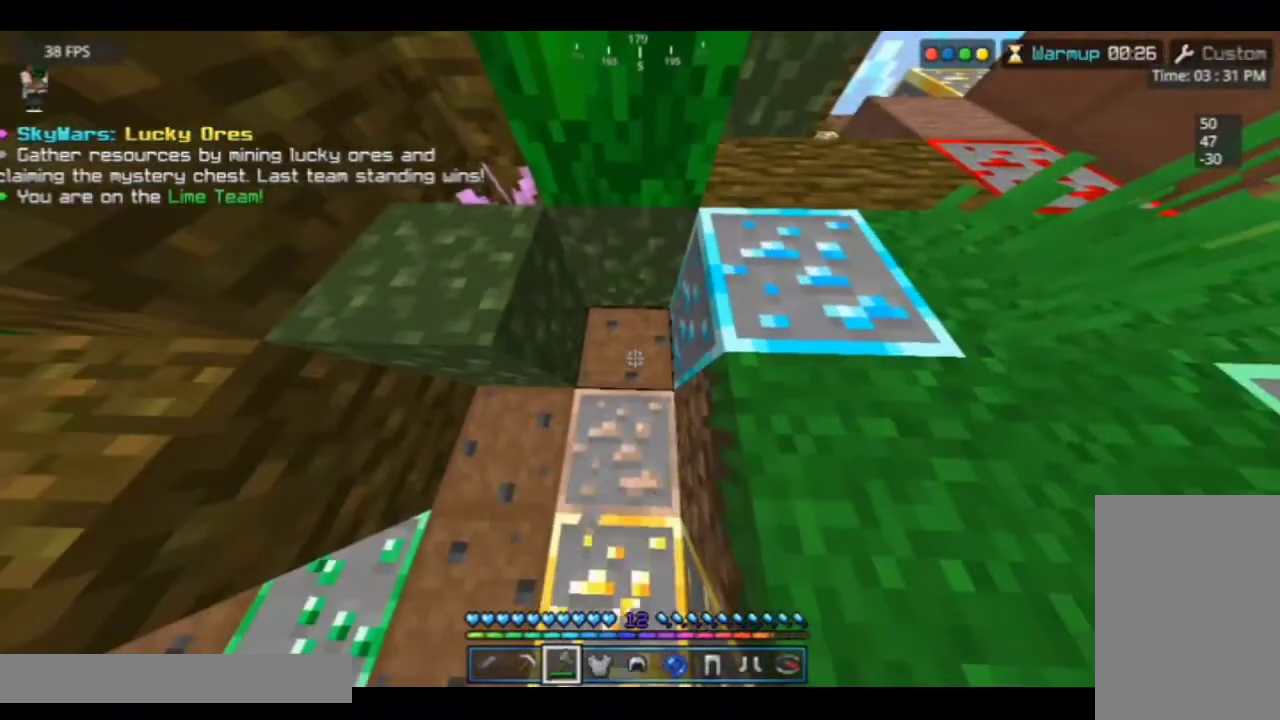
{"keys": [], "mouse": [], "events": [[100, "mouse_left", "up"], [100, "w", "down"], [267, "w", "up"]]}